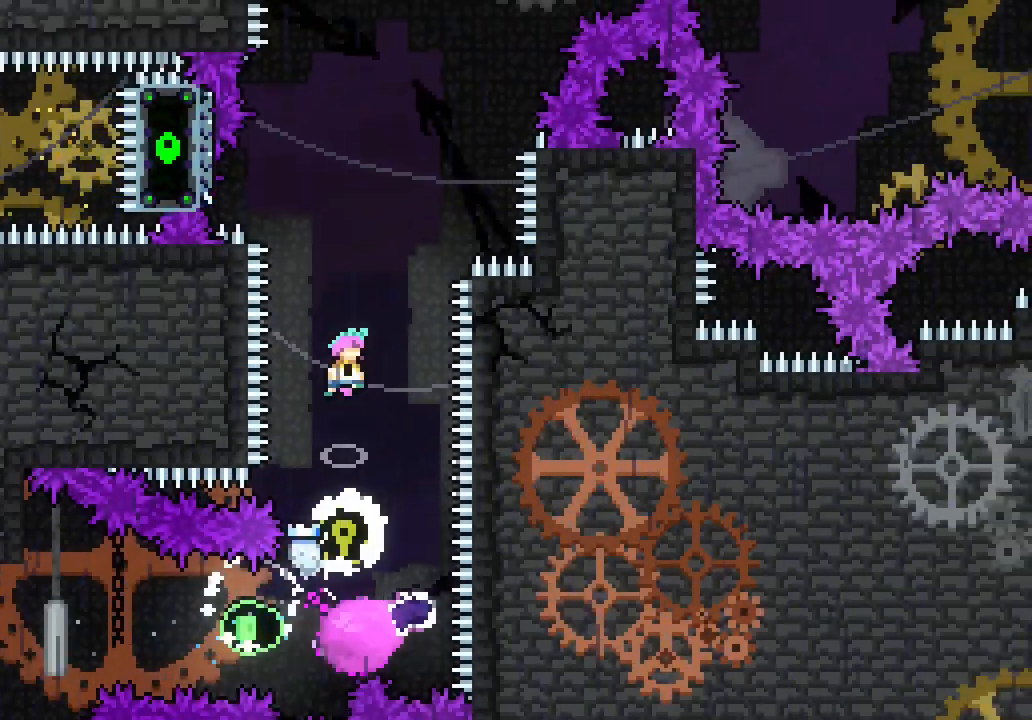
Gameplay with keyboard; each line is a JSON object with the keys held at the frame after it. "events" lists presses ("down") and releases ("up") of "dash", "demo", "down", "jump", "jump2", "jump3", "left", "right" and "up" between this image and that frame as [ms after this image, input, new state], when the widget could be followed in between. No other keys are recorded. Mouse input is not recorded. Key names are as the overlay labels them; some are game actions (e.g. jump) rather than physical keys. Not read: grab.
{"keys": ["jump3", "right"]}
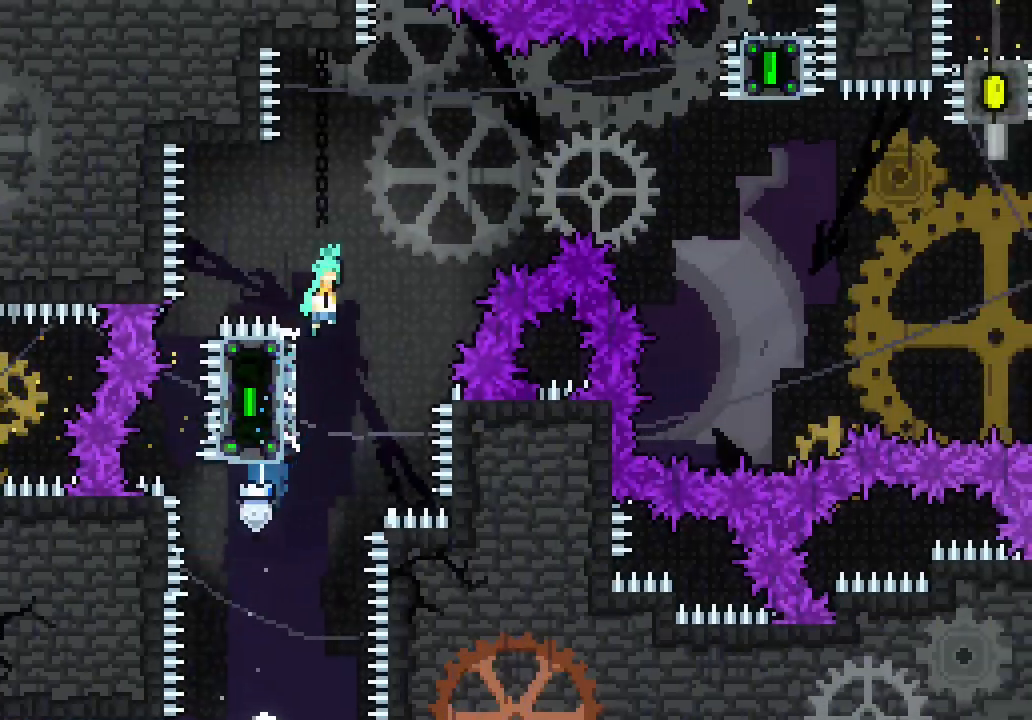
{"keys": ["jump3", "right"], "events": []}
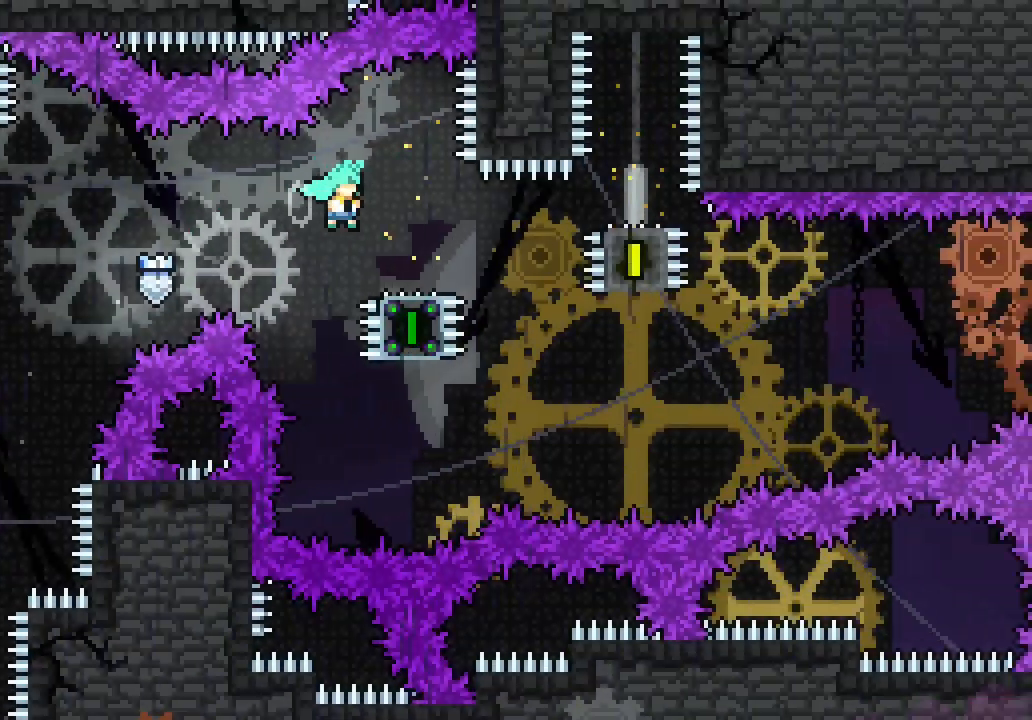
{"keys": ["jump3", "right"], "events": [[83, "jump3", "up"], [133, "right", "up"], [333, "right", "down"], [367, "jump3", "down"]]}
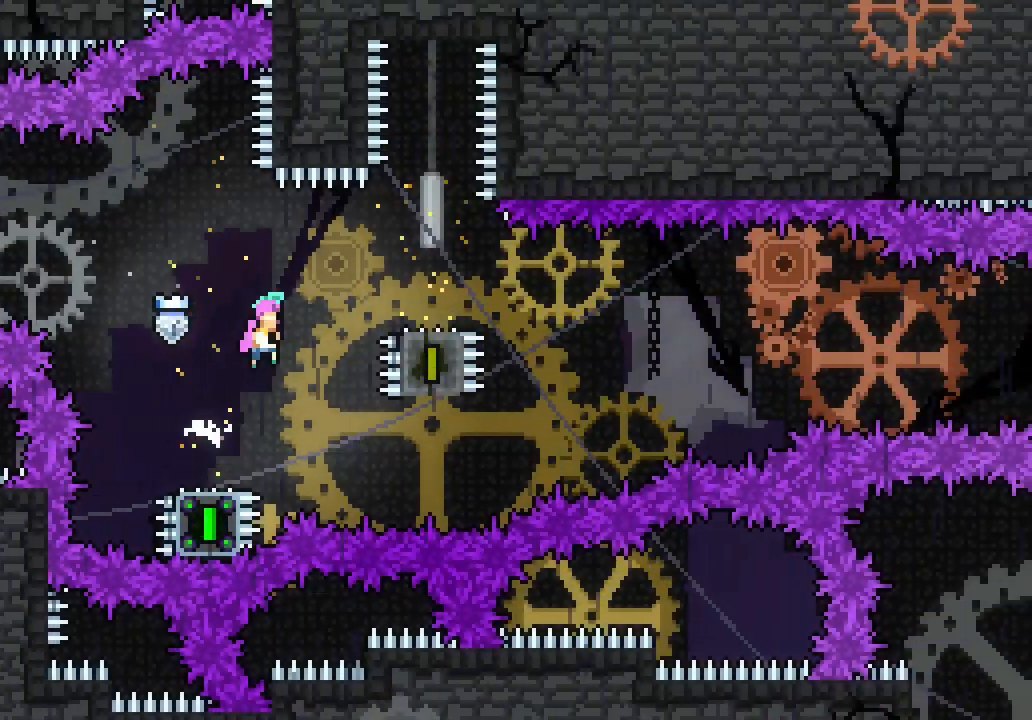
{"keys": ["down", "jump3", "right"], "events": [[250, "dash", "down"], [250, "down", "down"], [250, "jump3", "up"], [383, "dash", "up"], [483, "jump3", "down"]]}
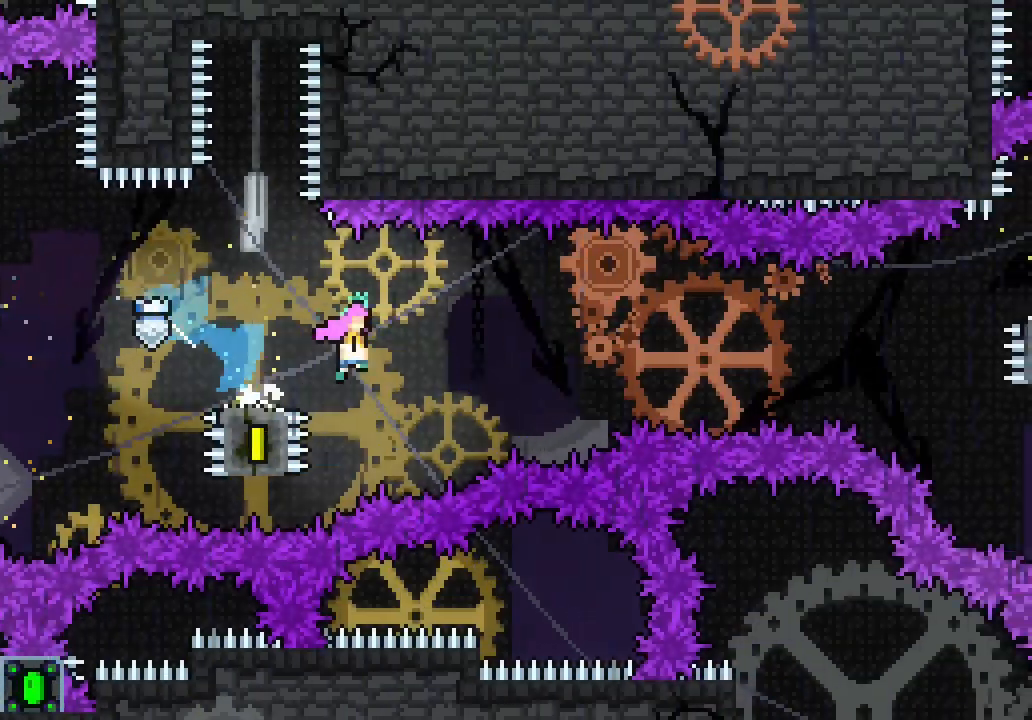
{"keys": ["right"], "events": [[83, "down", "up"], [367, "dash", "down"], [417, "jump3", "up"], [500, "dash", "up"]]}
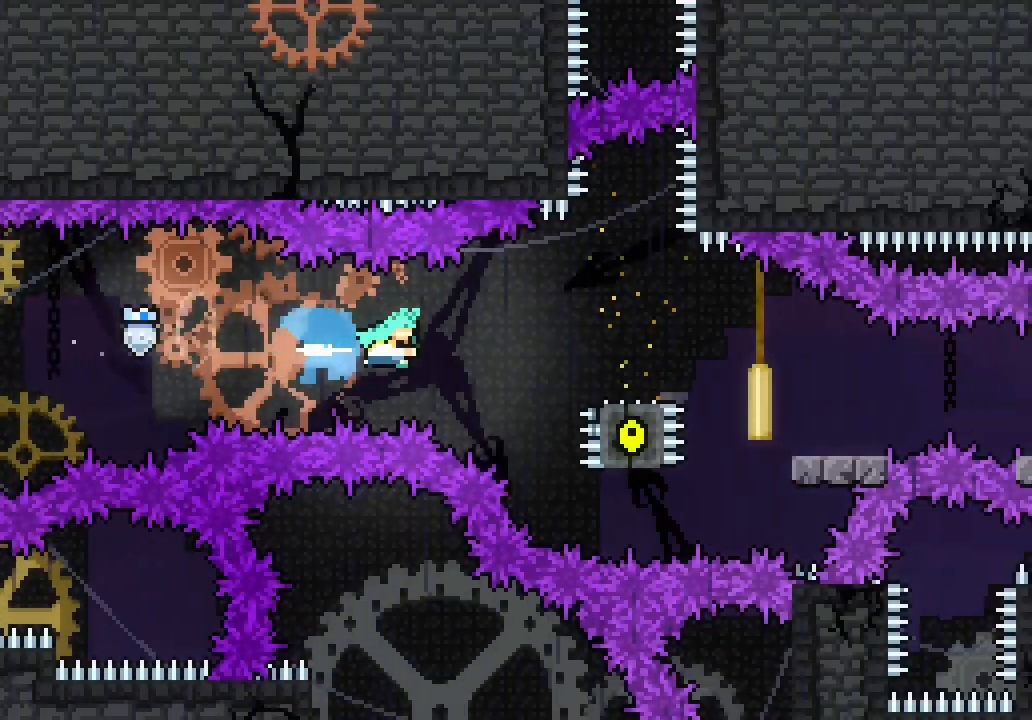
{"keys": ["right"], "events": [[383, "right", "up"], [467, "right", "down"]]}
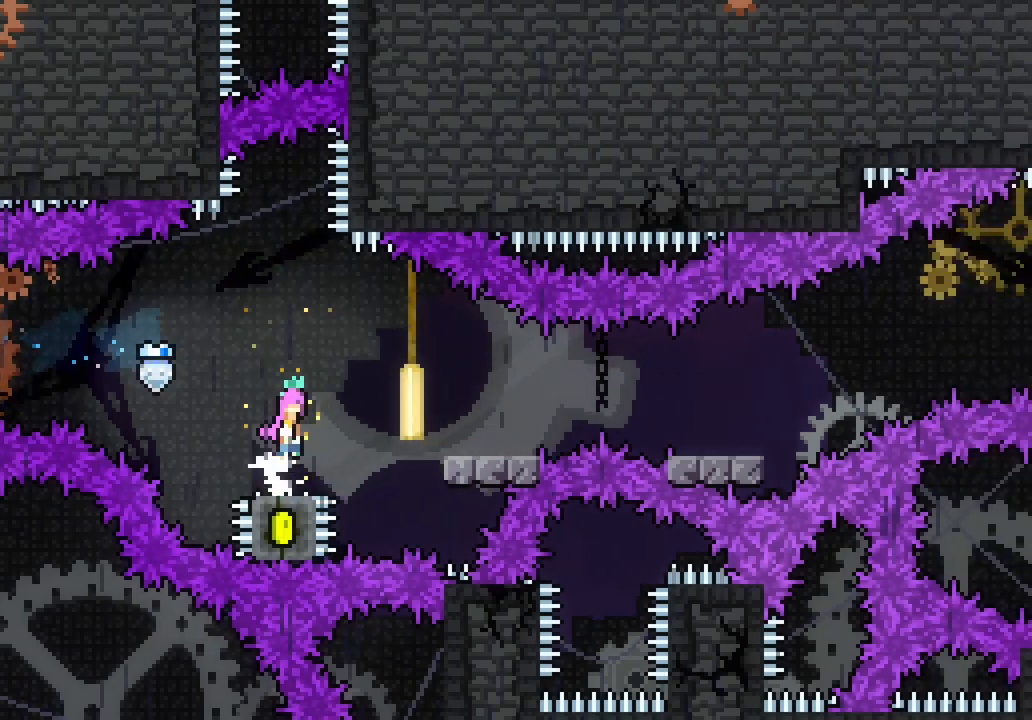
{"keys": ["right"], "events": [[17, "jump3", "down"], [150, "jump3", "up"], [267, "down", "down"], [300, "dash", "down"], [383, "dash", "up"], [483, "down", "up"]]}
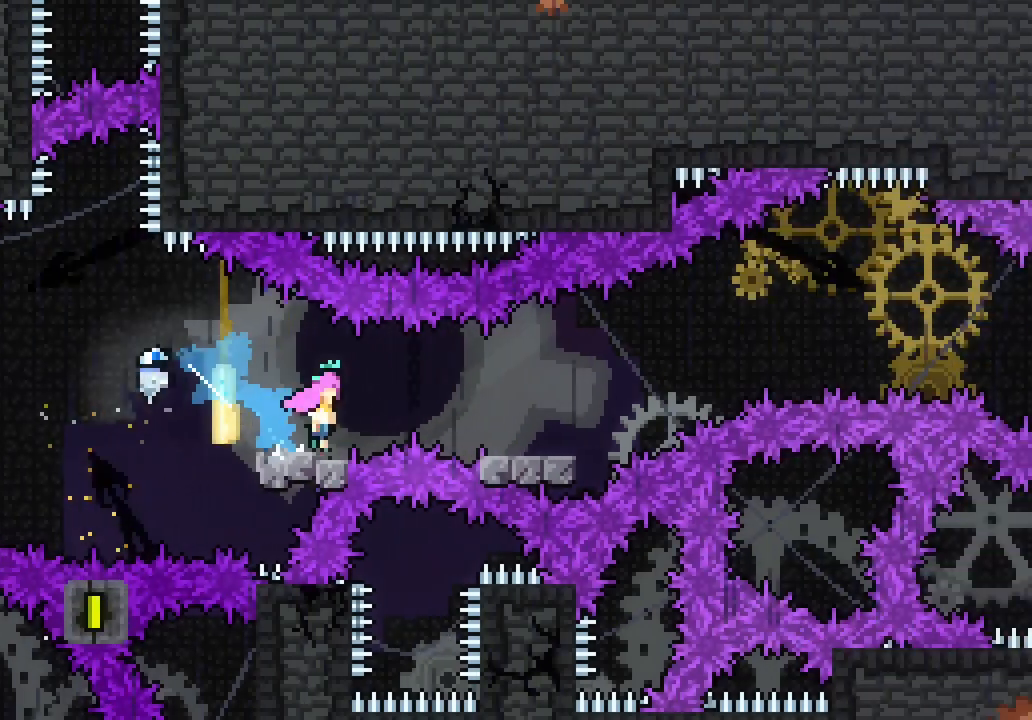
{"keys": ["jump3", "right"], "events": [[33, "jump3", "down"], [83, "jump3", "up"], [267, "jump3", "down"]]}
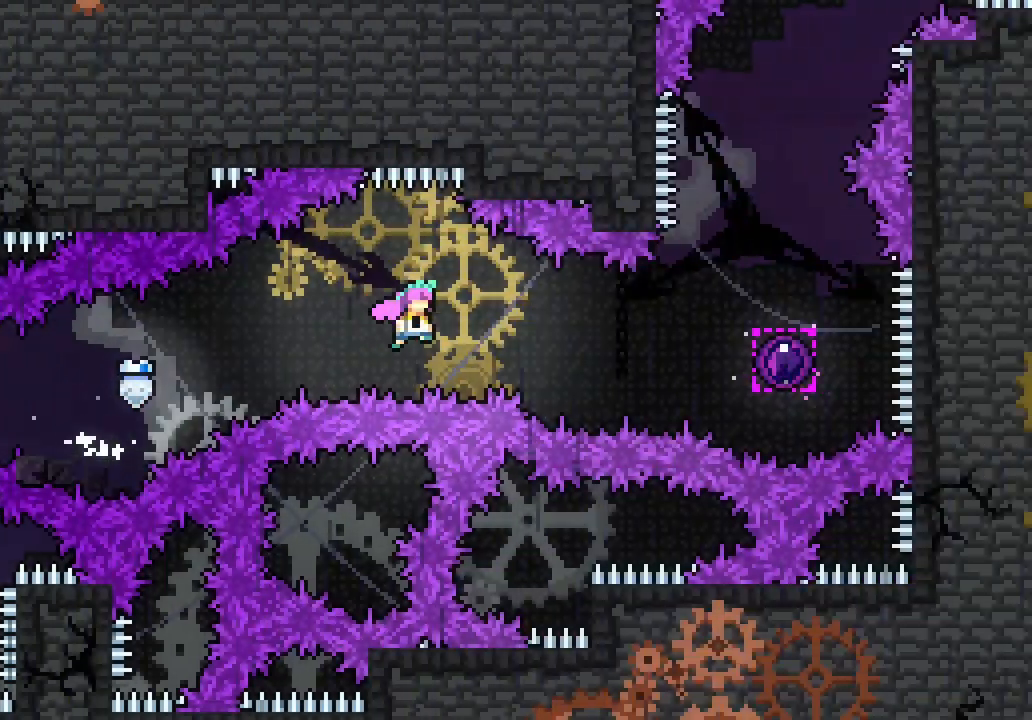
{"keys": ["right", "up"], "events": [[233, "dash", "down"], [283, "jump3", "up"], [333, "dash", "up"], [467, "up", "down"]]}
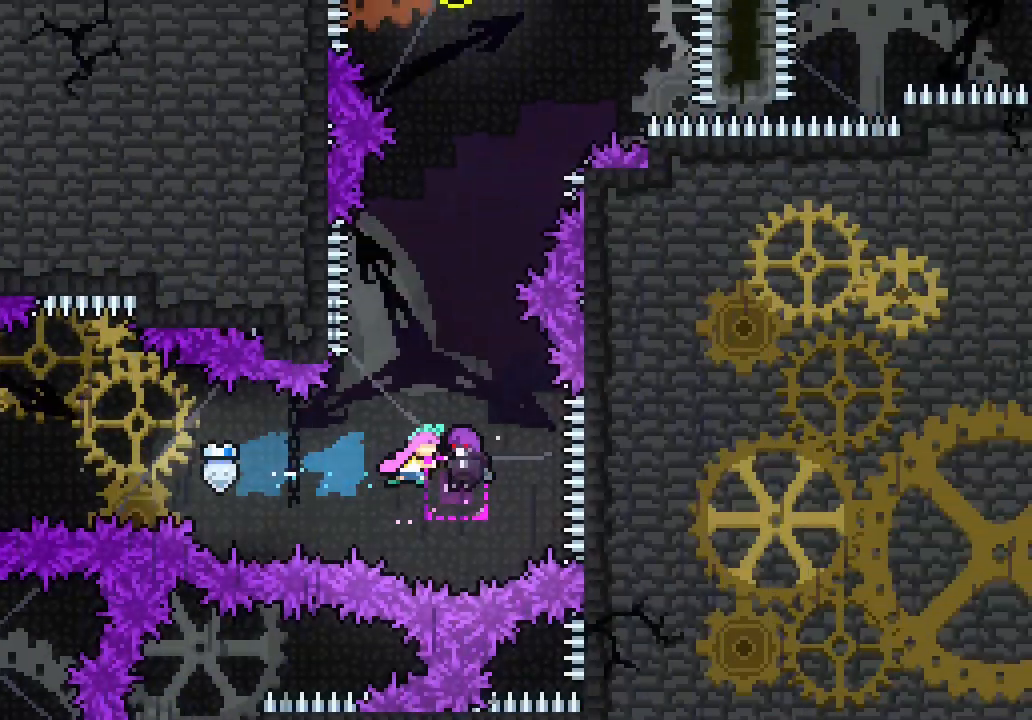
{"keys": ["up"], "events": [[17, "right", "up"]]}
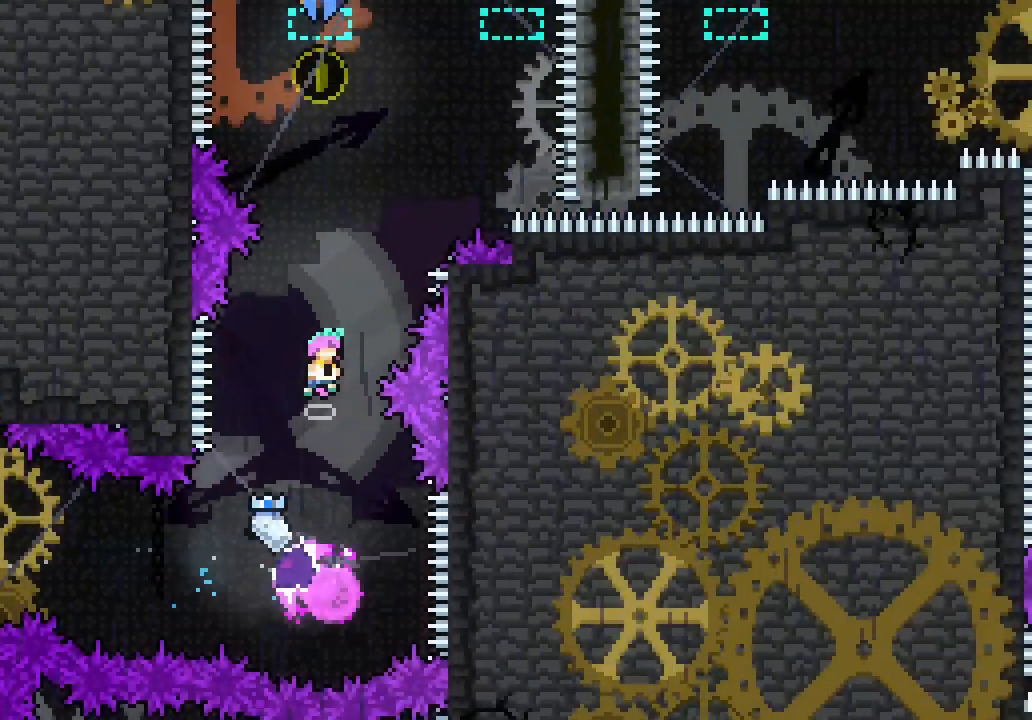
{"keys": ["up"]}
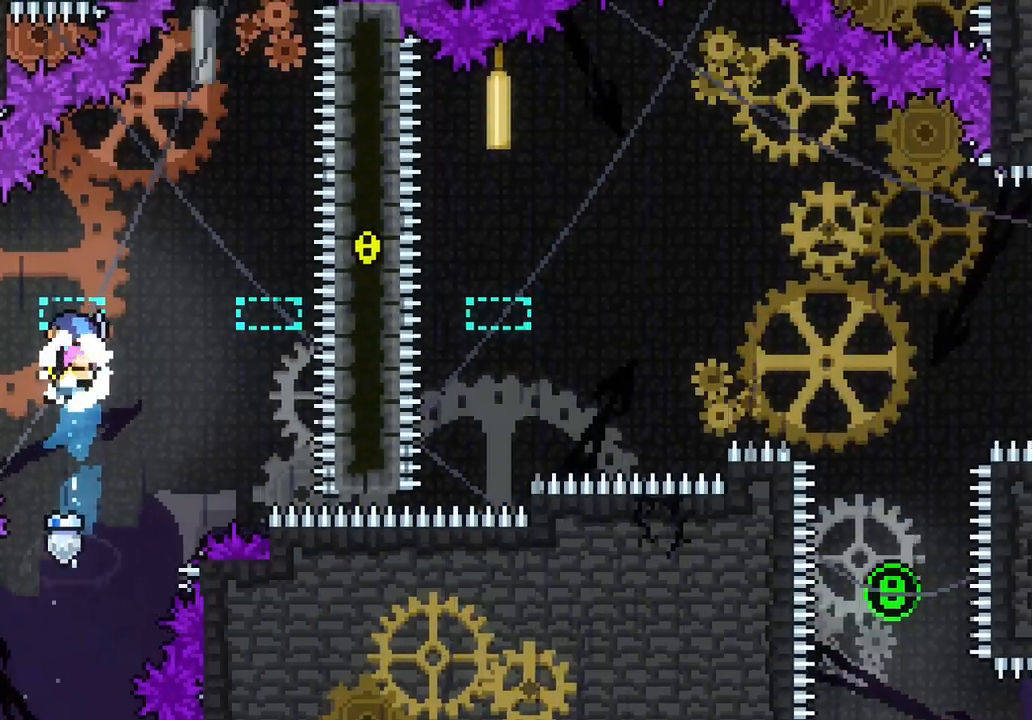
{"keys": ["up"], "events": []}
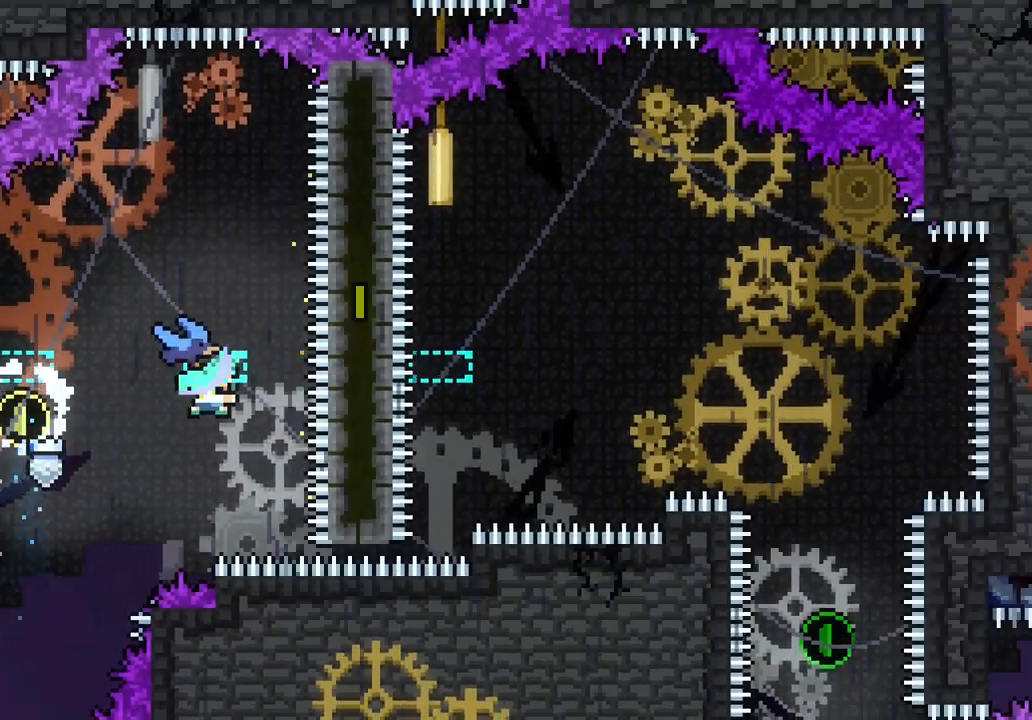
{"keys": ["up"], "events": [[17, "dash", "down"], [67, "dash", "up"]]}
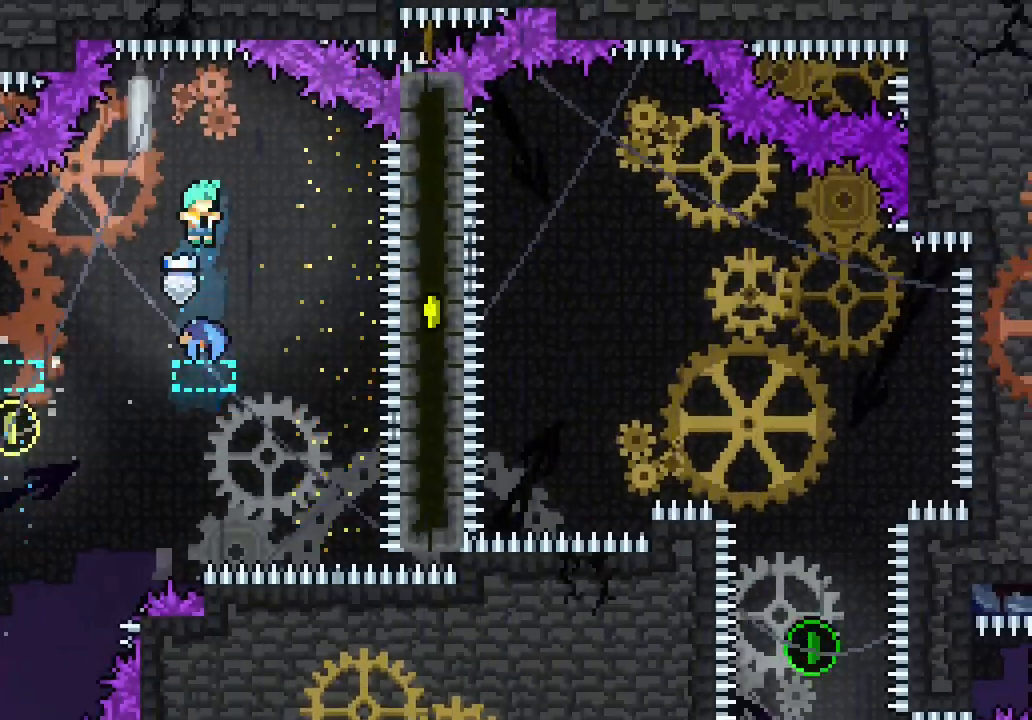
{"keys": ["up"], "events": []}
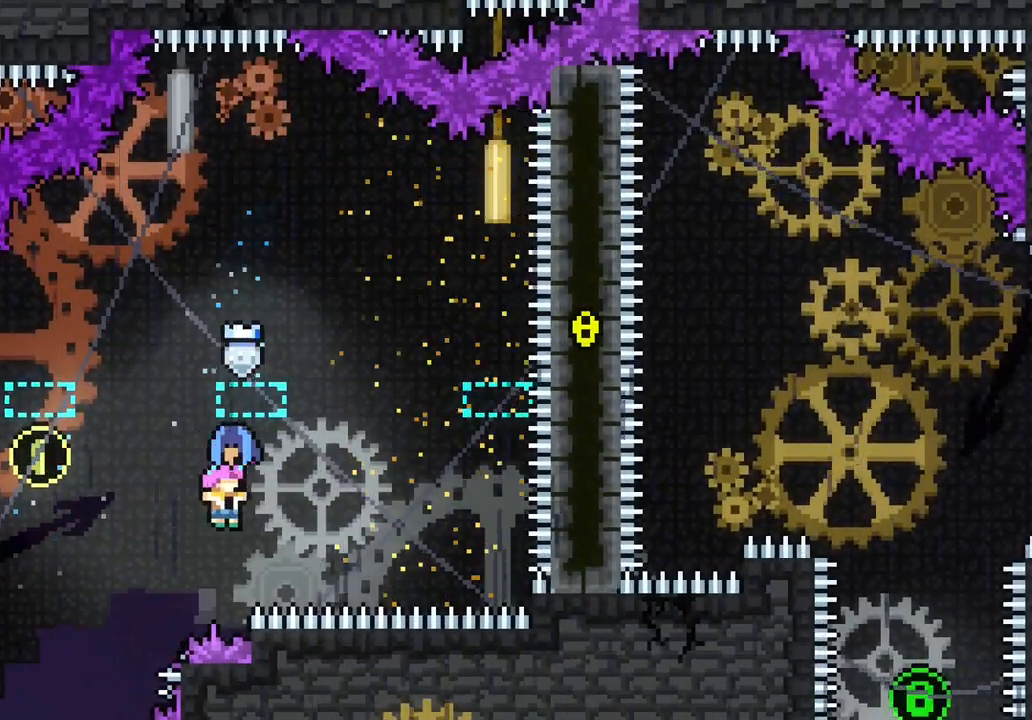
{"keys": ["up"], "events": [[233, "dash", "down"], [333, "dash", "up"]]}
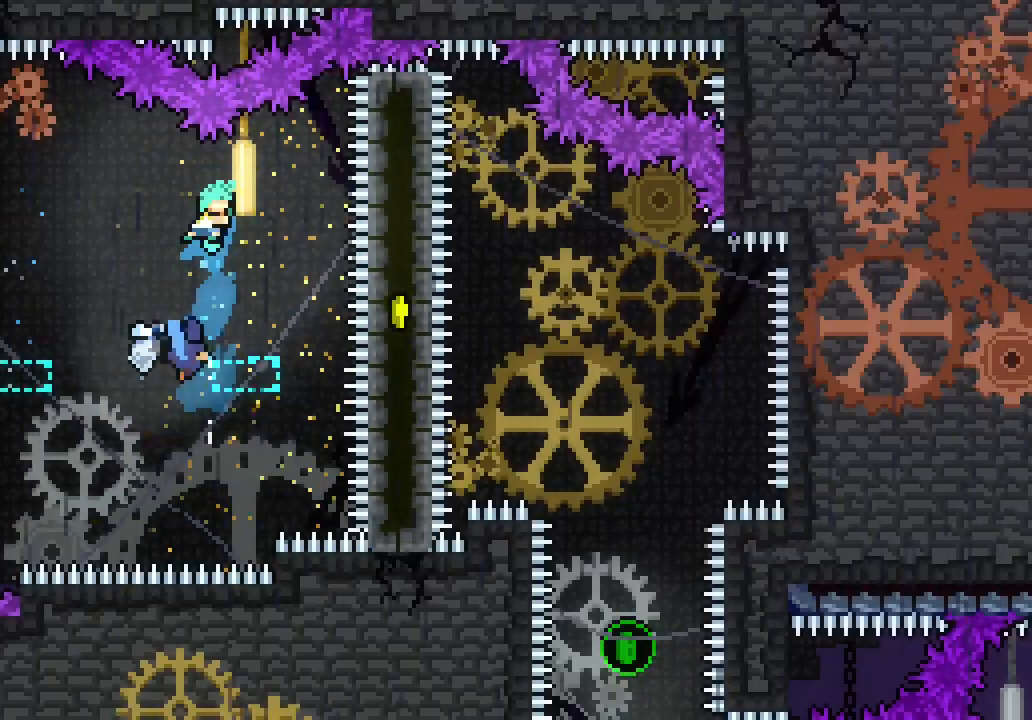
{"keys": ["up"], "events": [[150, "right", "down"], [250, "right", "up"]]}
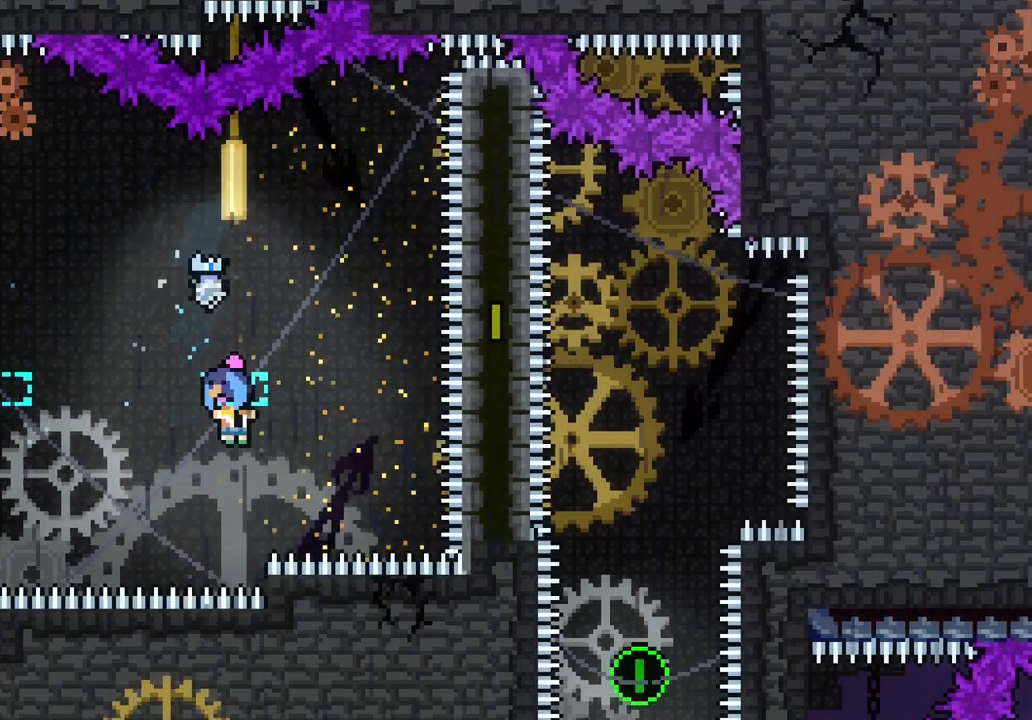
{"keys": ["dash", "up"], "events": [[500, "dash", "down"]]}
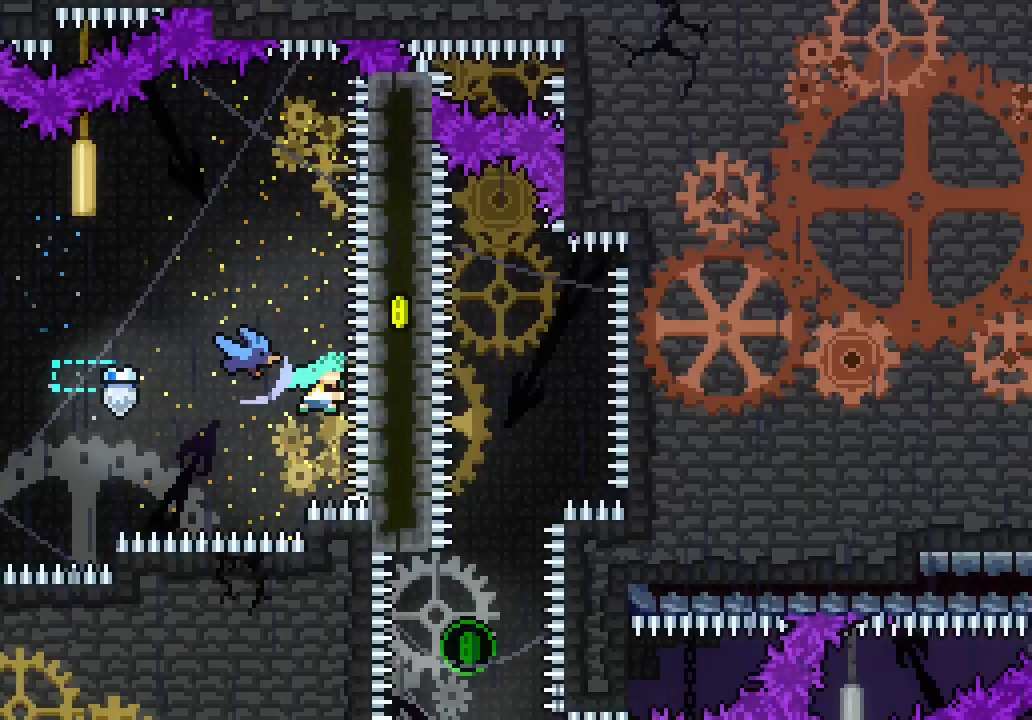
{"keys": ["right"], "events": [[100, "dash", "up"], [183, "up", "up"], [417, "right", "down"]]}
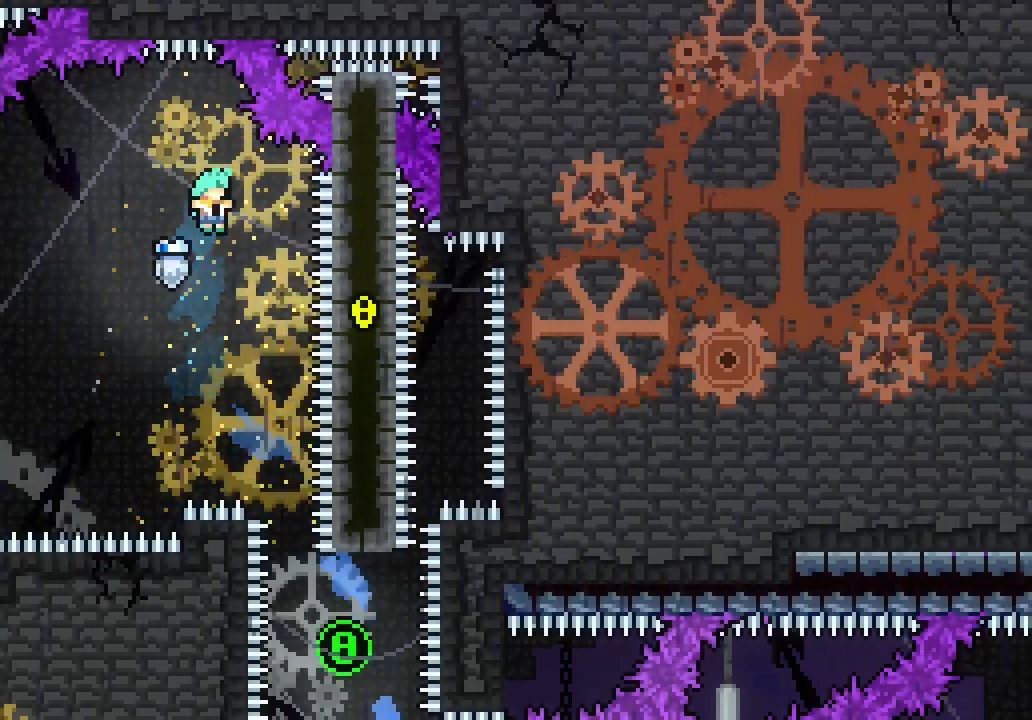
{"keys": ["right"], "events": [[250, "right", "up"], [483, "right", "down"]]}
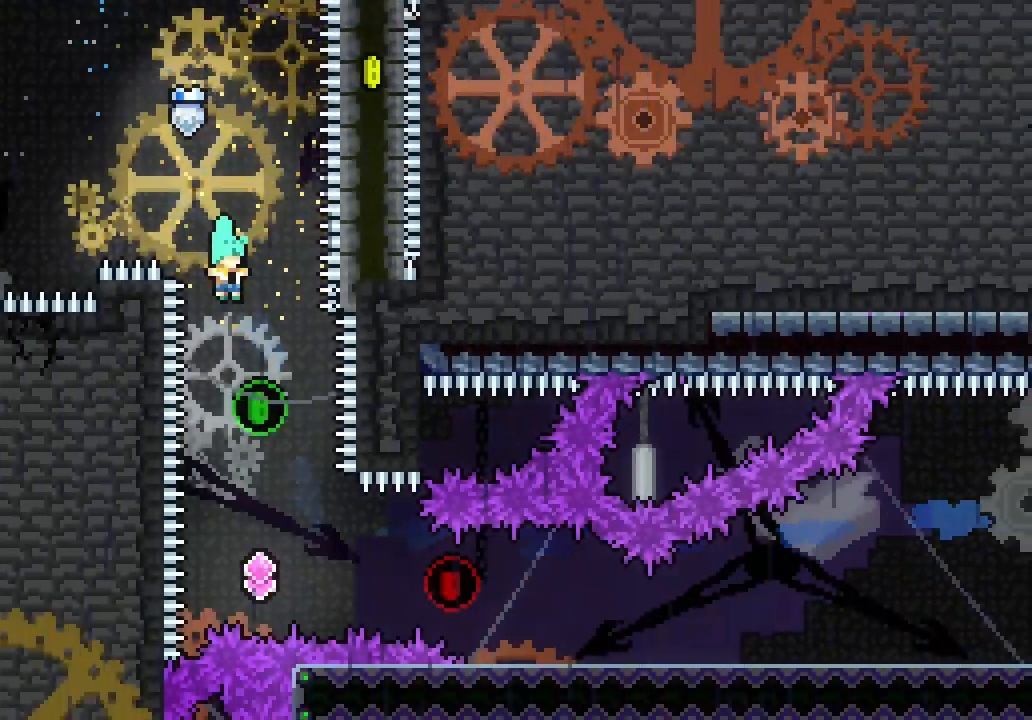
{"keys": ["dash", "right"]}
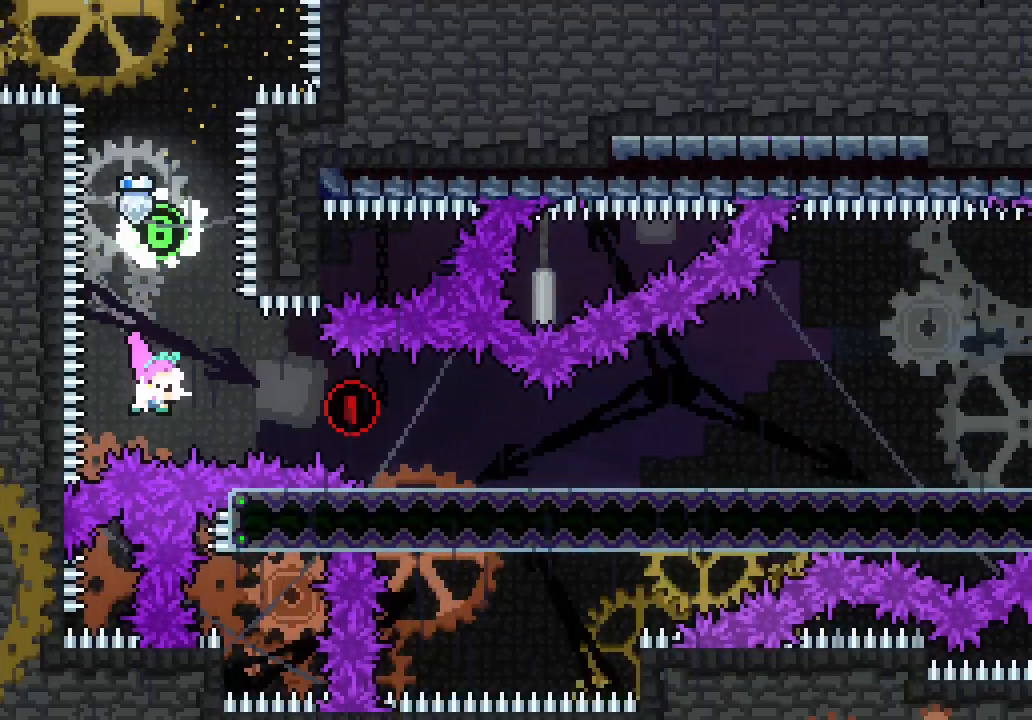
{"keys": ["dash", "down", "right"], "events": [[150, "dash", "up"], [333, "dash", "down"], [333, "down", "down"]]}
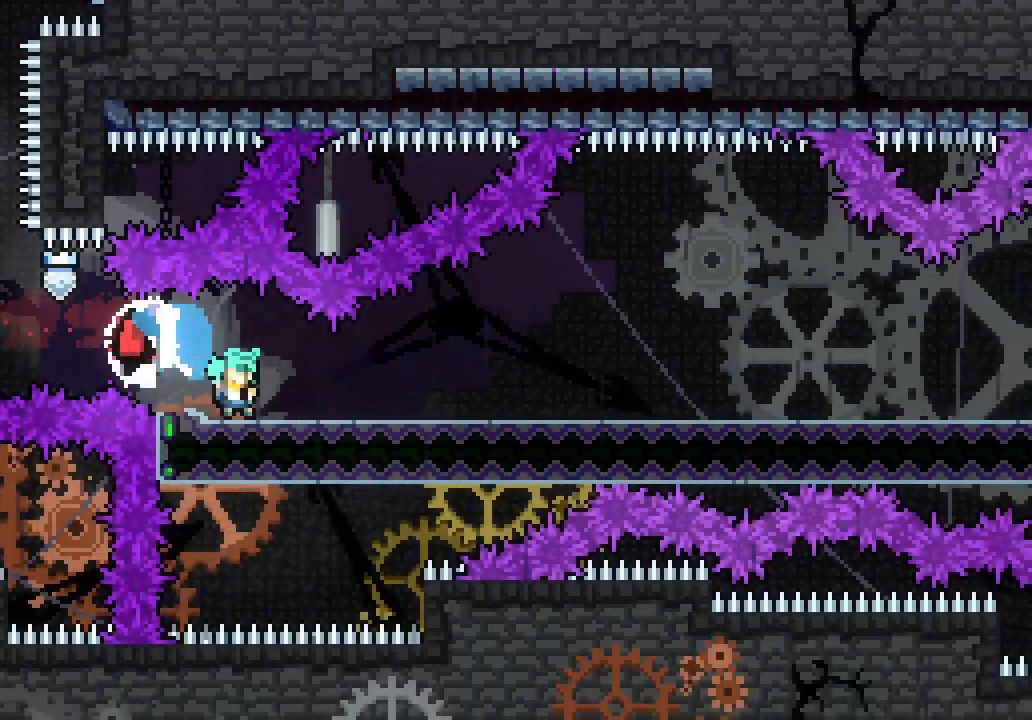
{"keys": ["dash", "down", "right"], "events": [[17, "dash", "up"], [67, "jump3", "down"], [117, "jump3", "up"], [150, "dash", "down"], [250, "dash", "up"], [350, "jump3", "down"], [433, "dash", "down"], [433, "jump3", "up"]]}
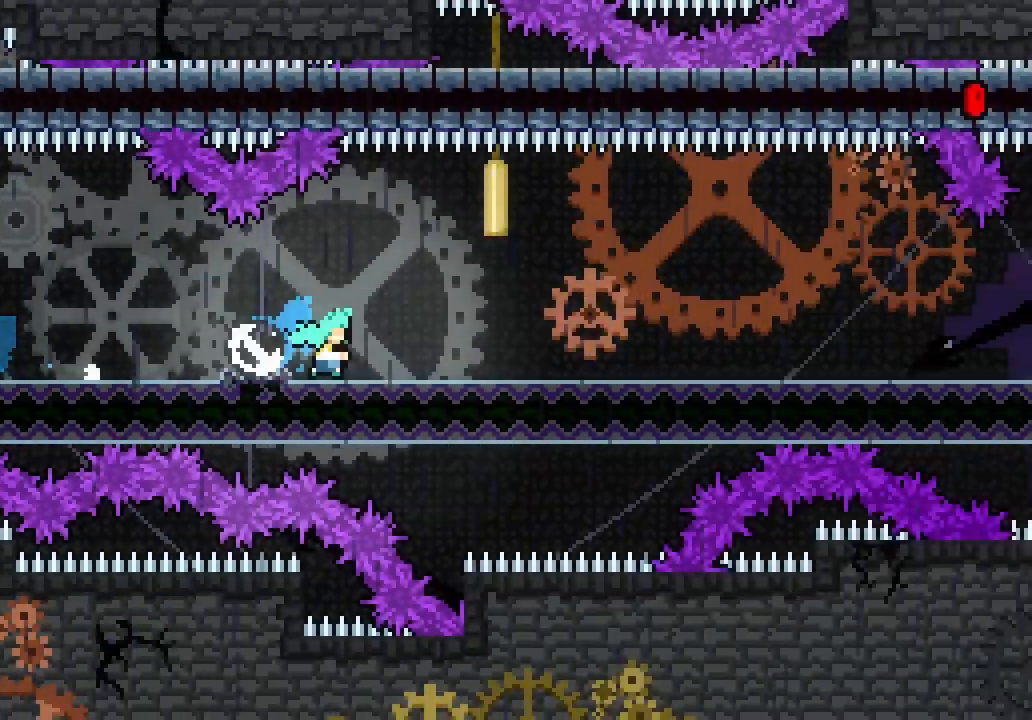
{"keys": ["dash", "down", "jump3", "right"], "events": [[33, "dash", "up"], [117, "jump3", "down"], [217, "dash", "down"], [267, "jump3", "up"], [350, "dash", "up"], [400, "jump3", "down"], [500, "dash", "down"]]}